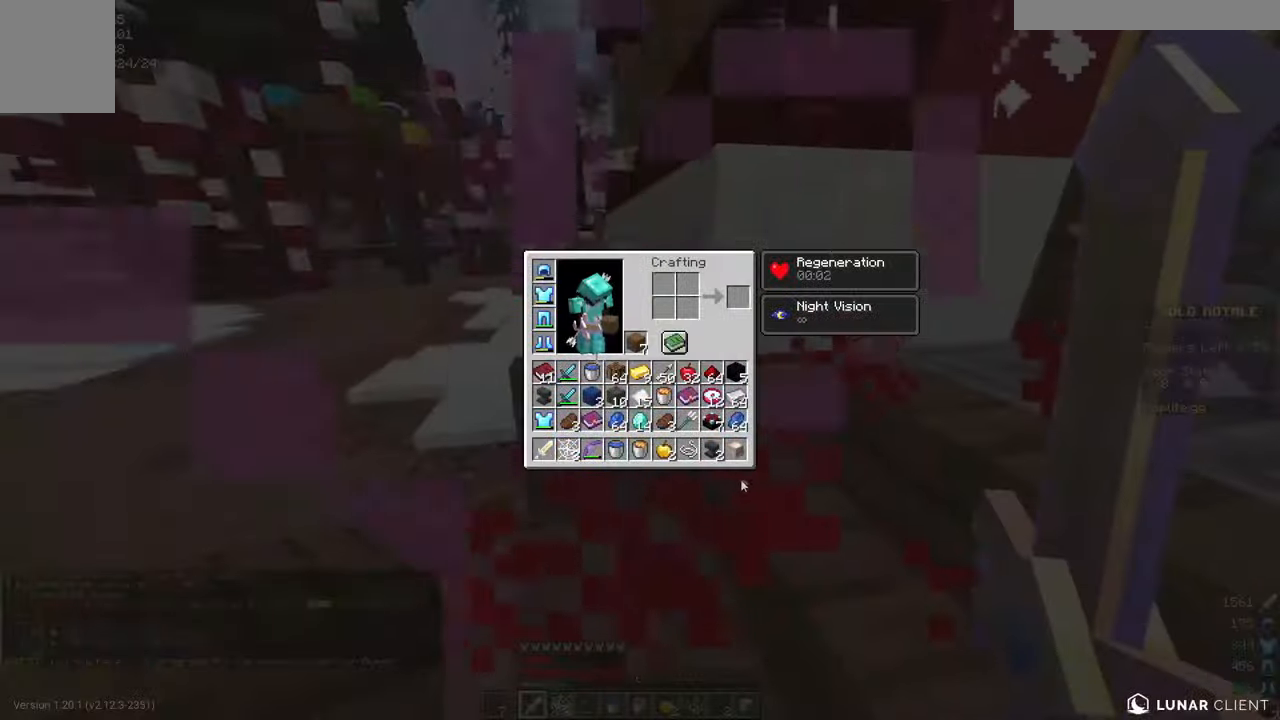
Gameplay with keyboard and mouse; each line is a JSON object with the keys and mouse buttons held at the frame after it. "events" lists presses ("down") and releases ("up") of "a", "d", "s", "w", "mouse_left" and "mouse_right" between this image and that frame as [ms after this image, input, new state], when the widget could be followed in between. "mouse_left", "mouse_right" = the "left", "right" buttons of the "mouse" list. No other keys are recorded. Fast repeated clicks can show as one long hold. Mouse movement is not recorded.
{"keys": [], "mouse": [], "events": []}
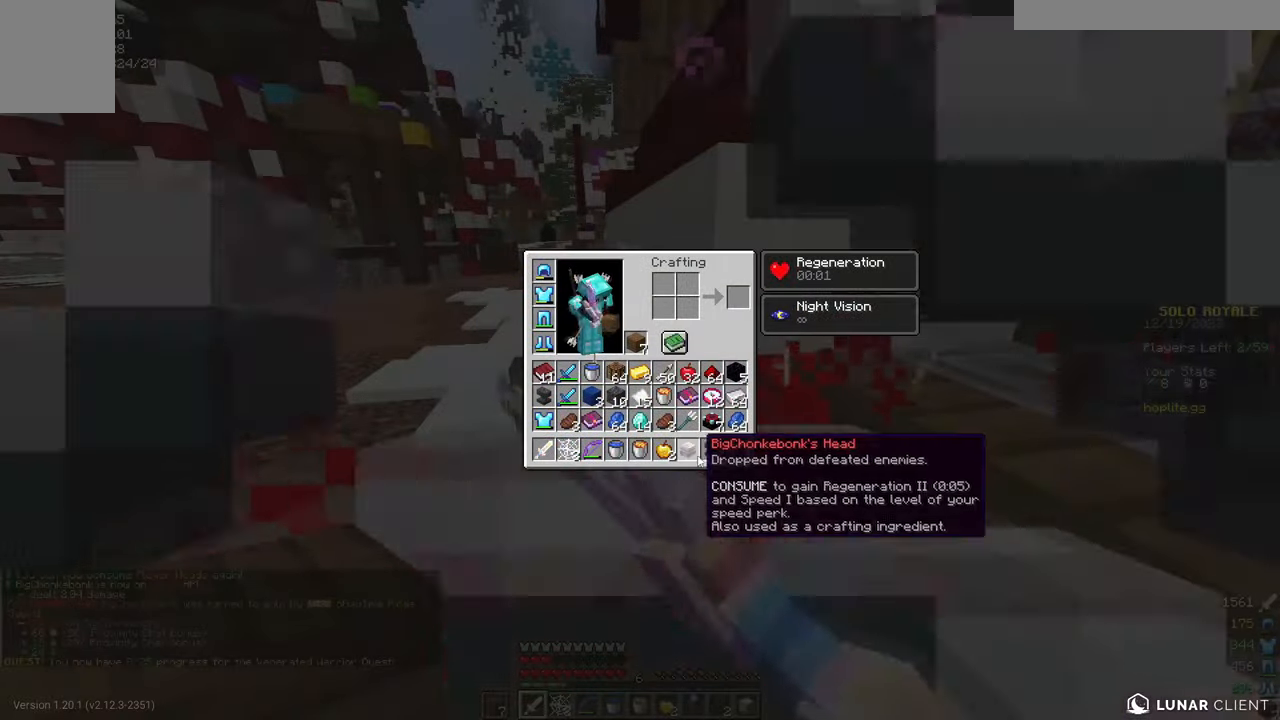
{"keys": ["a", "w"], "mouse": [], "events": [[384, "w", "down"], [468, "a", "down"]]}
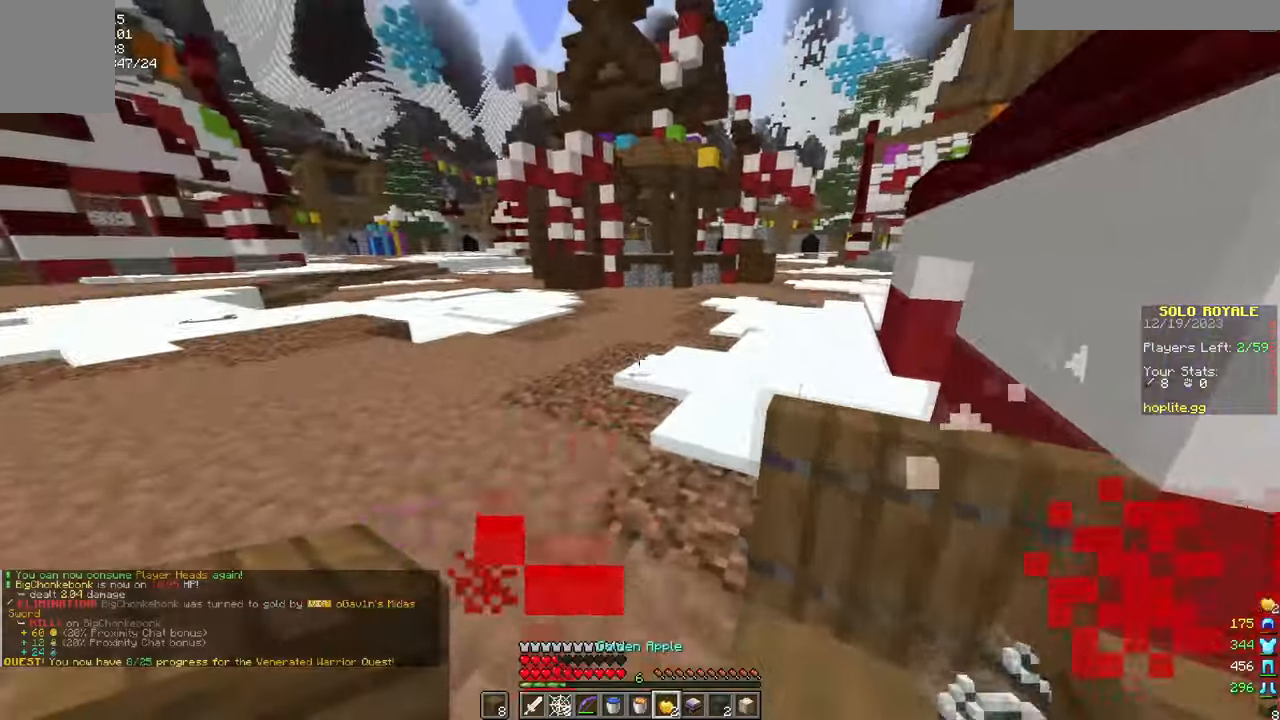
{"keys": ["d", "w"], "mouse": [], "events": [[284, "a", "up"], [284, "d", "down"]]}
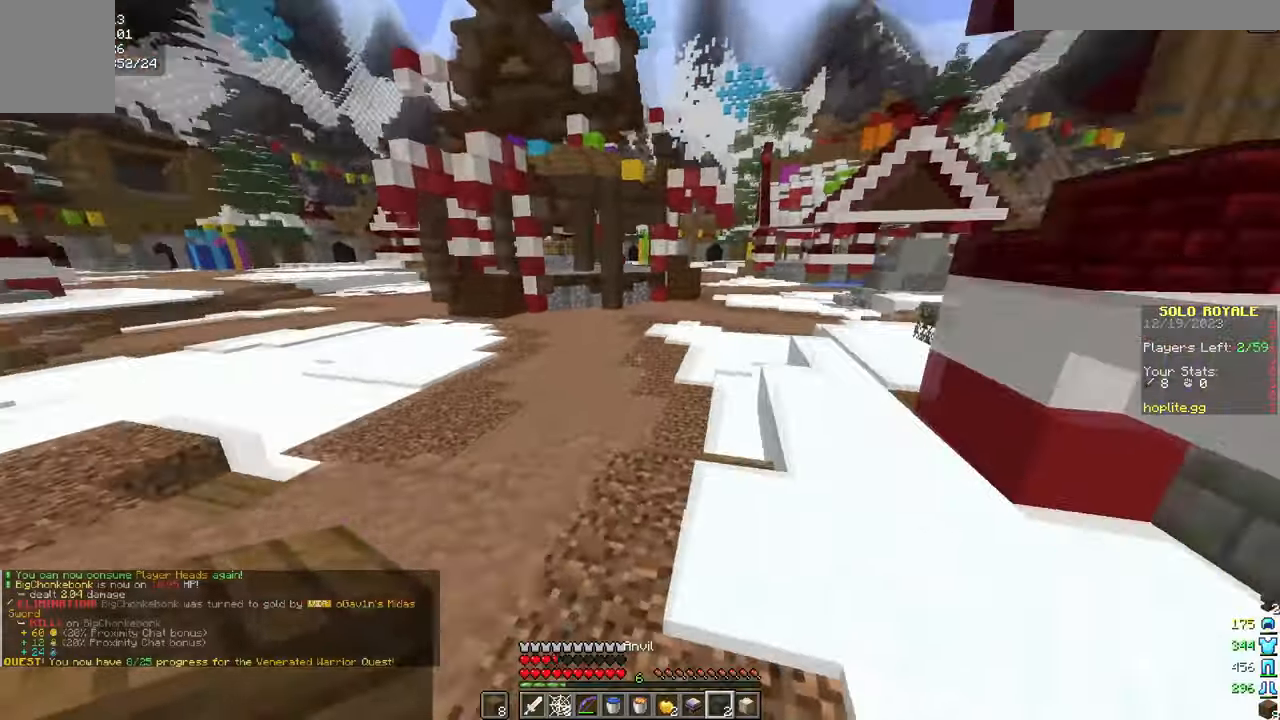
{"keys": ["d", "w"], "mouse": [], "events": [[351, "mouse_right", "down"], [468, "mouse_right", "up"]]}
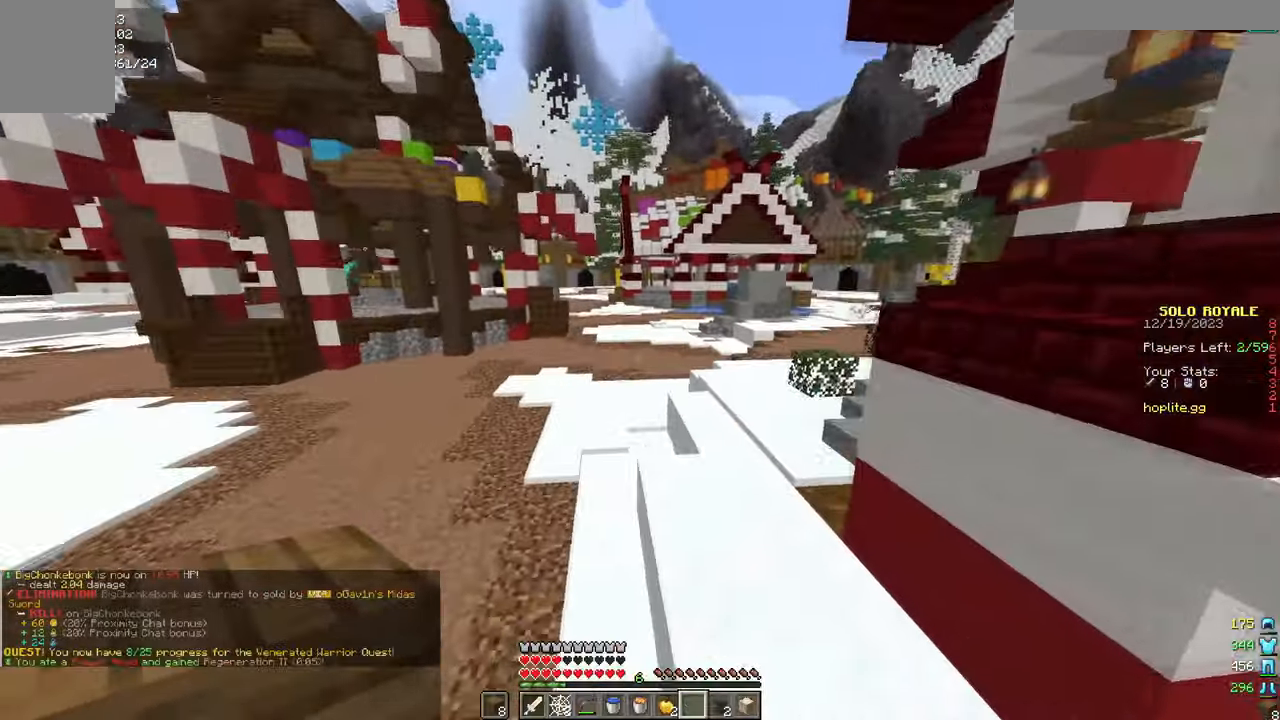
{"keys": ["w"], "mouse": [], "events": [[150, "d", "up"]]}
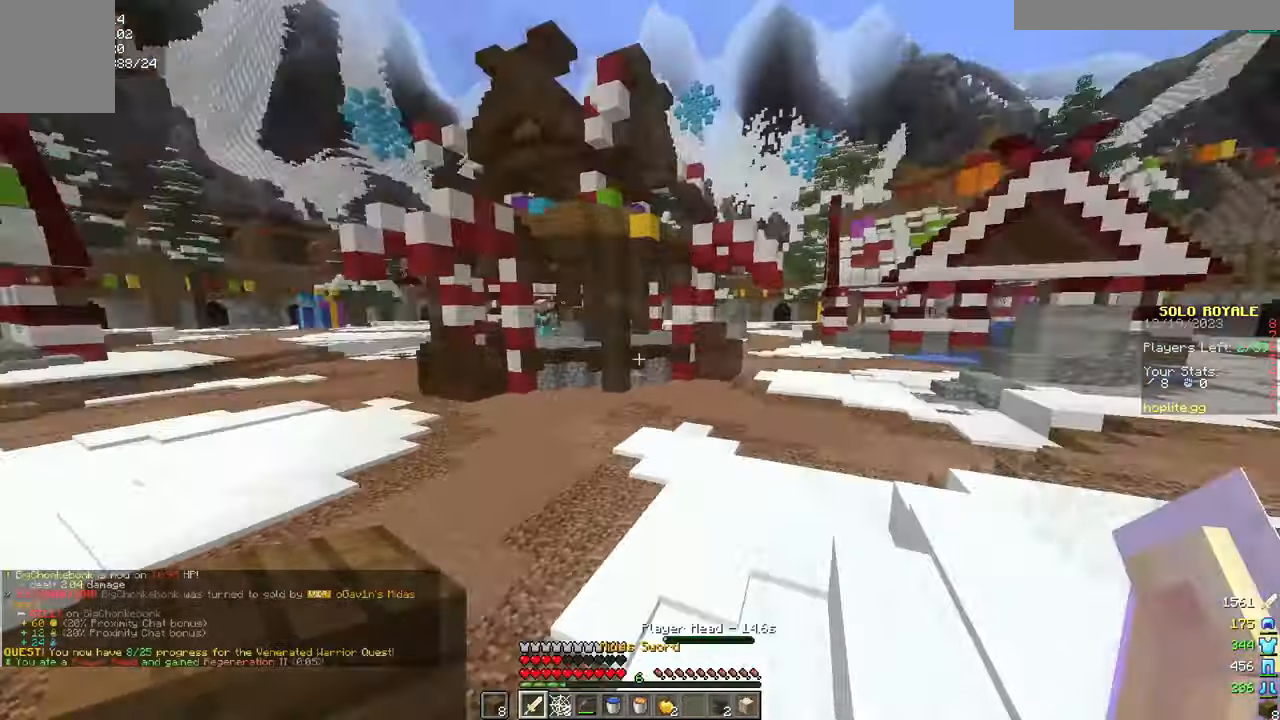
{"keys": ["a", "w"], "mouse": [], "events": [[34, "w", "up"], [167, "s", "down"], [267, "a", "down"], [267, "s", "up"], [434, "w", "down"]]}
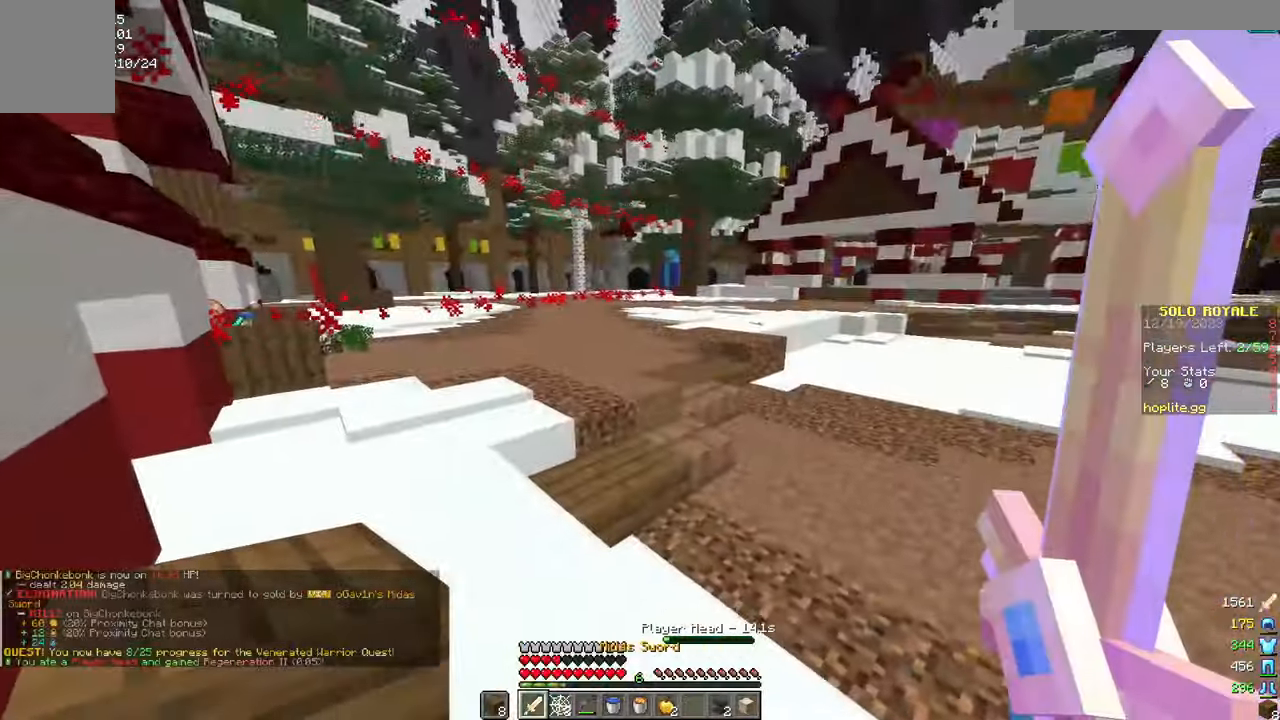
{"keys": ["w"], "mouse": [], "events": [[100, "a", "up"], [317, "d", "down"], [400, "d", "up"]]}
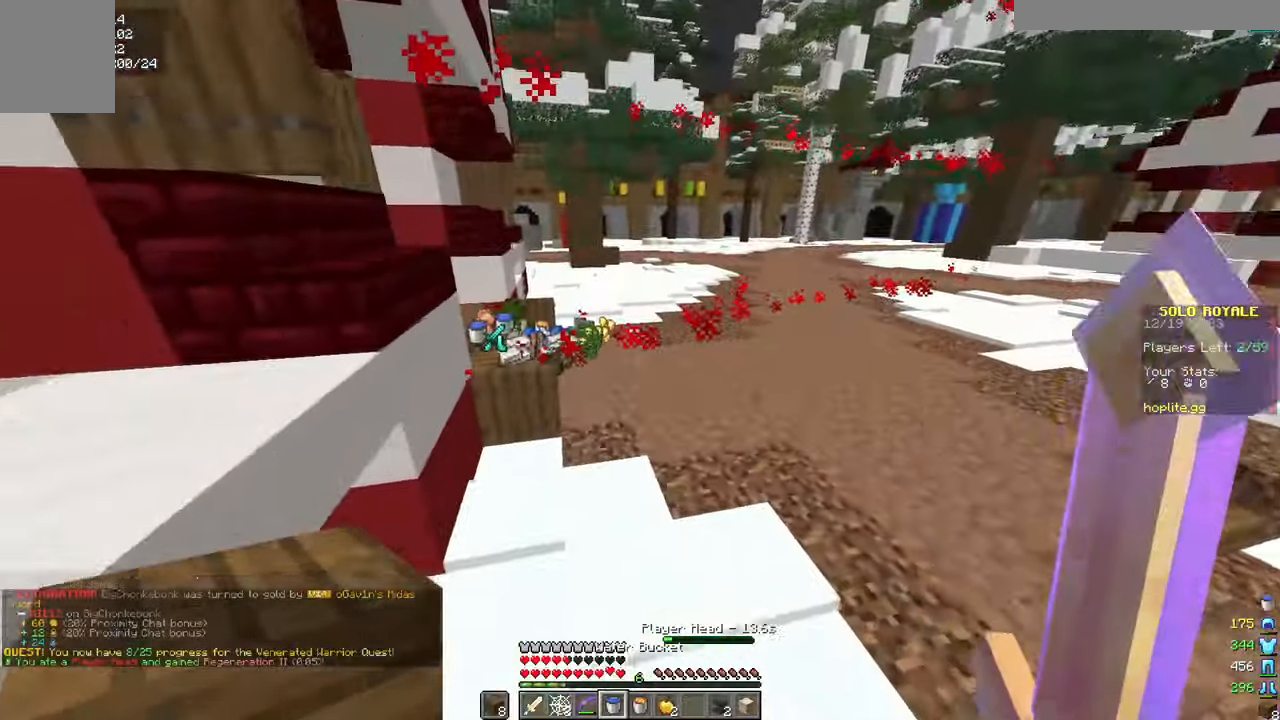
{"keys": ["a", "w"], "mouse": [], "events": [[167, "d", "down"], [250, "d", "up"], [350, "a", "down"]]}
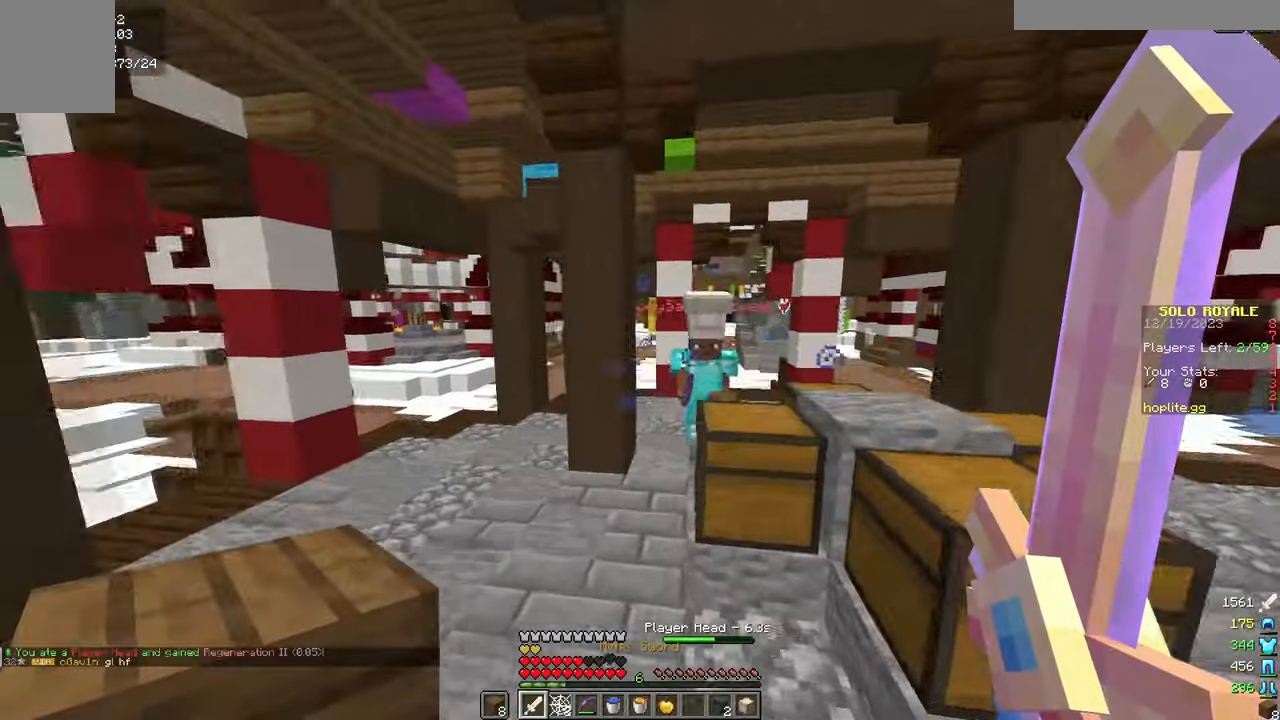
{"keys": ["w"], "mouse": [], "events": [[334, "a", "up"]]}
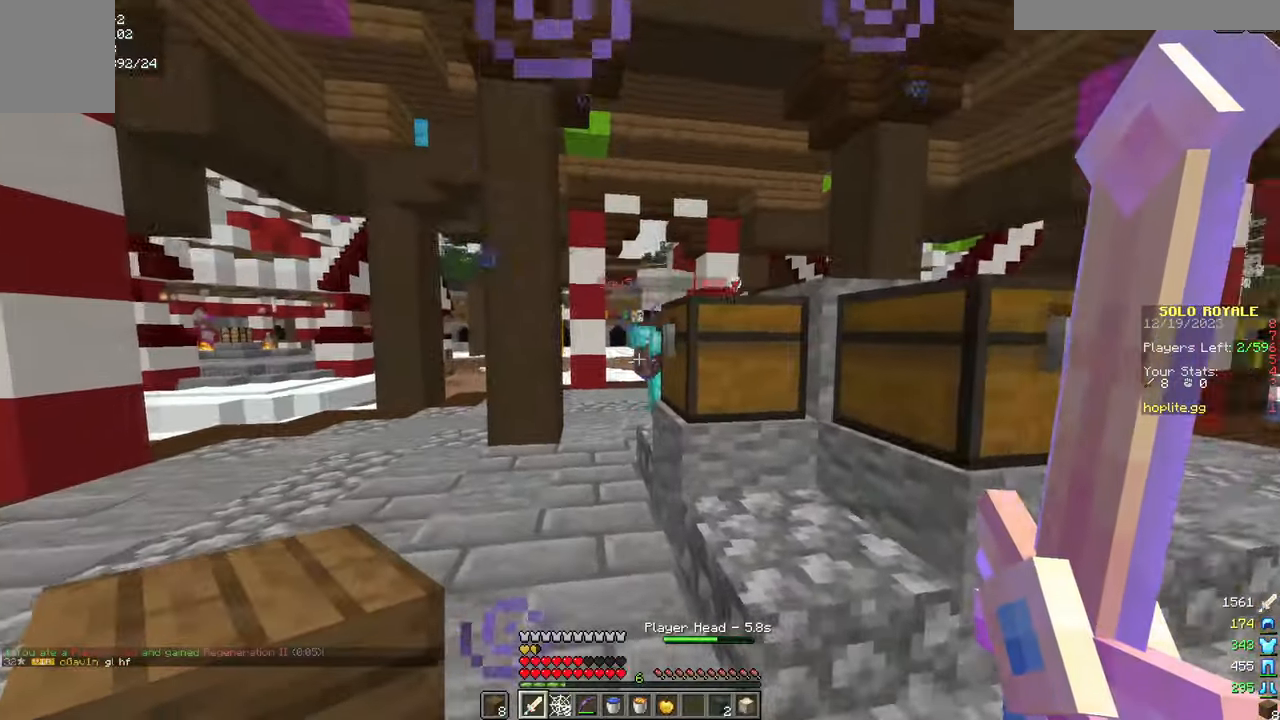
{"keys": ["a", "w"], "mouse": [], "events": [[83, "a", "down"], [200, "a", "up"], [484, "a", "down"]]}
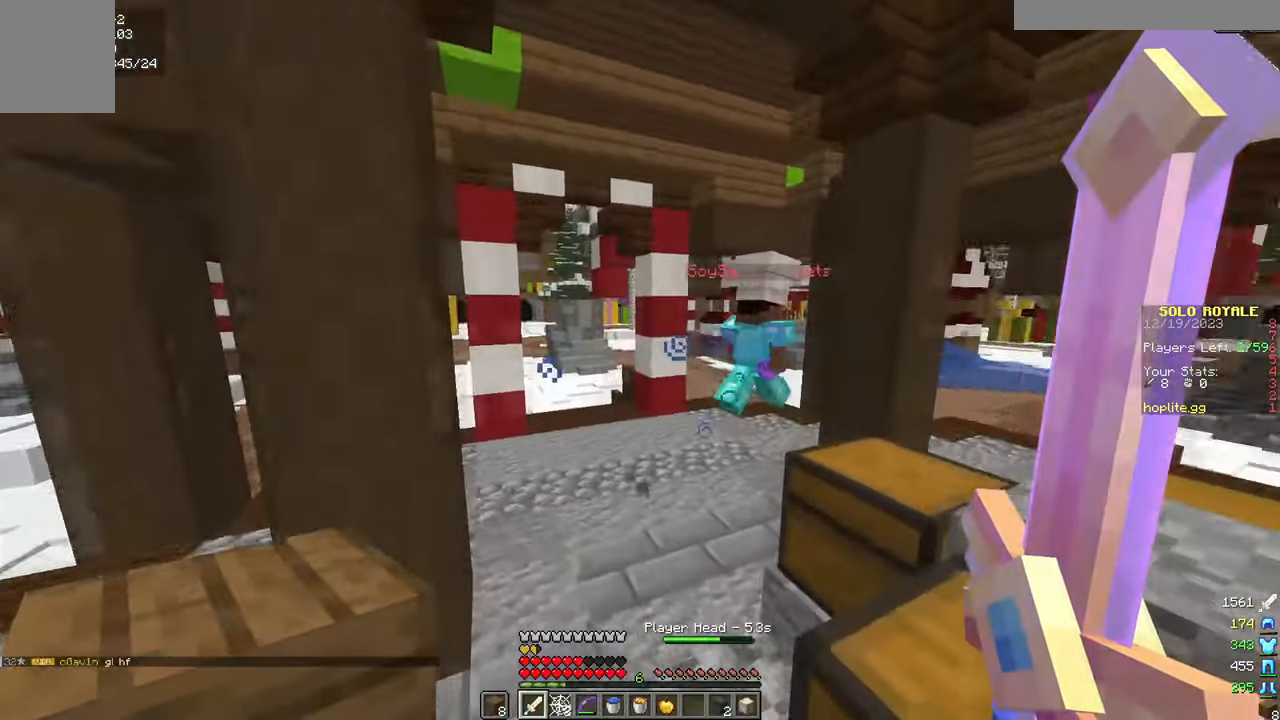
{"keys": ["w"], "mouse": [], "events": [[217, "a", "up"]]}
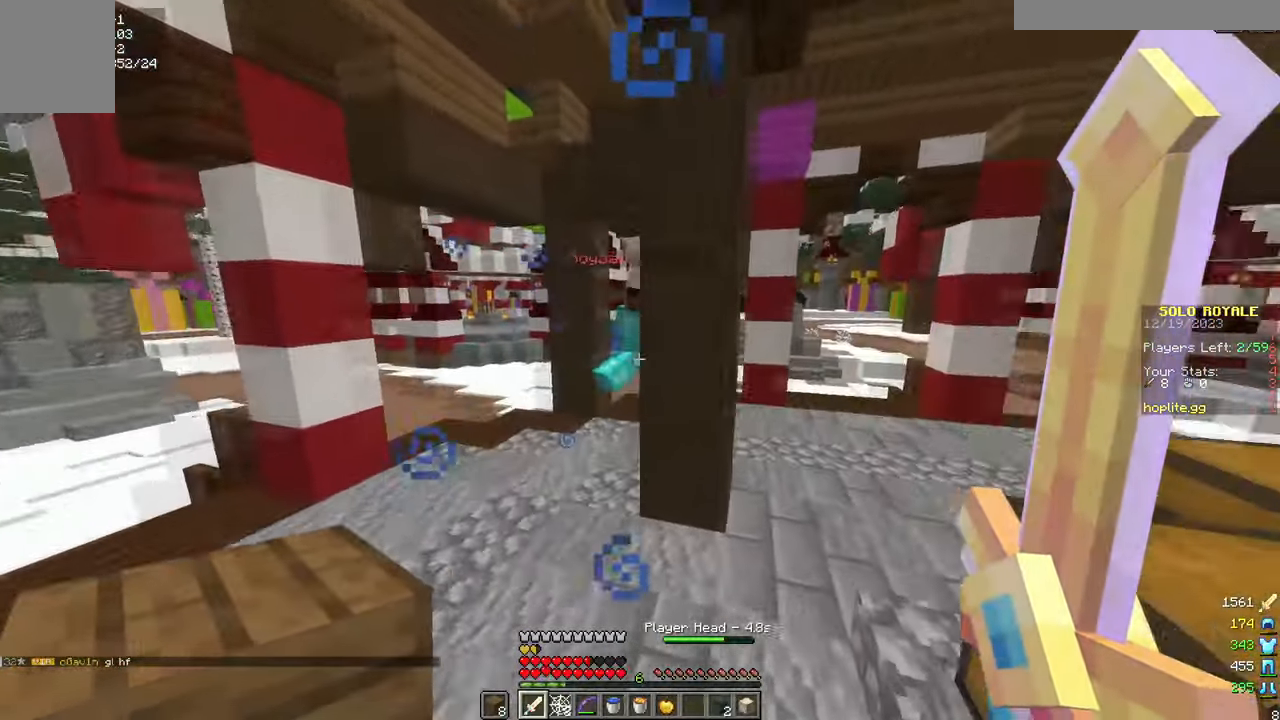
{"keys": ["d", "w"], "mouse": [], "events": [[67, "d", "down"]]}
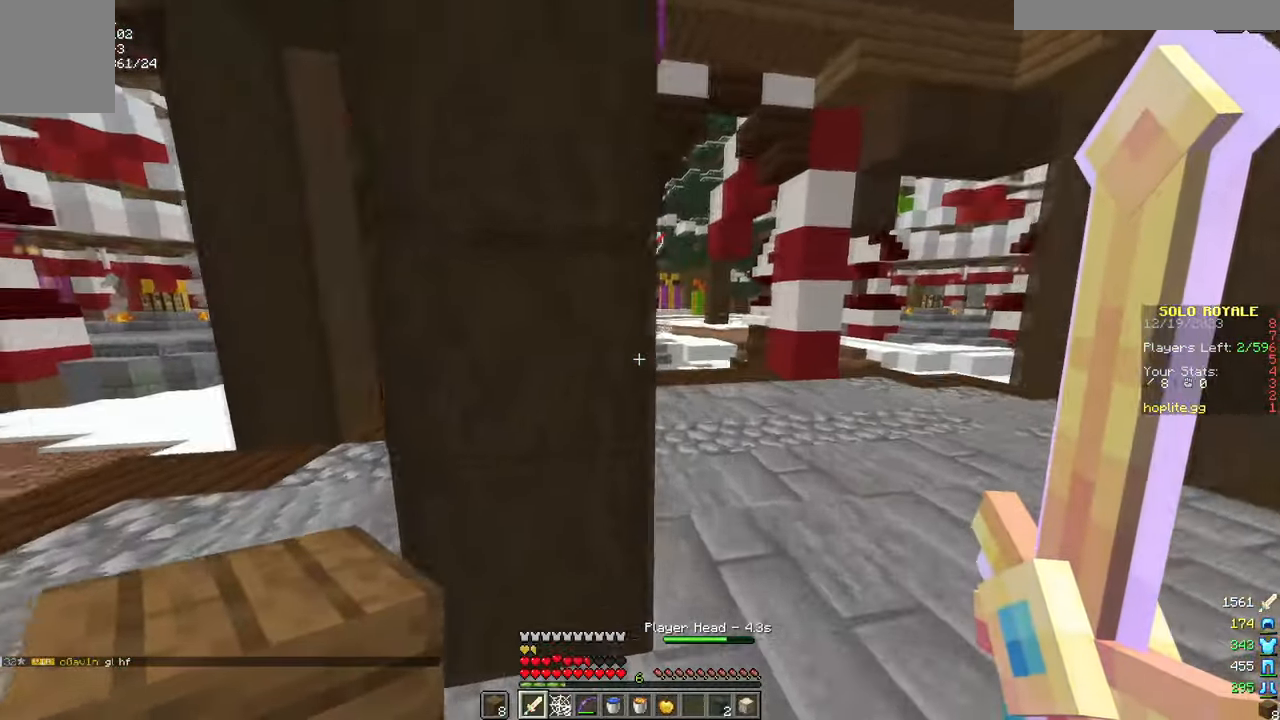
{"keys": ["d", "w"], "mouse": [], "events": []}
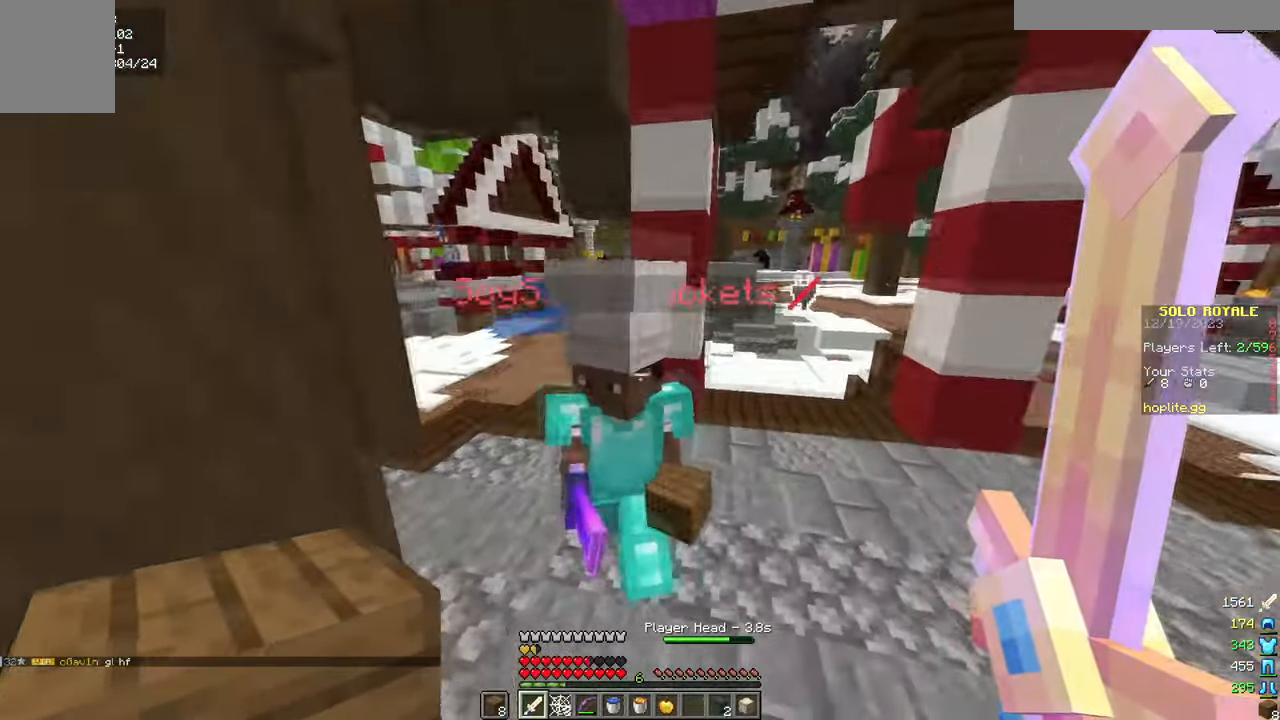
{"keys": ["w"], "mouse": [], "events": [[16, "d", "up"], [16, "mouse_left", "down"], [33, "w", "up"], [100, "d", "down"], [117, "s", "down"], [150, "d", "up"], [183, "mouse_left", "up"], [250, "d", "down"], [267, "s", "up"], [333, "w", "down"], [384, "d", "up"]]}
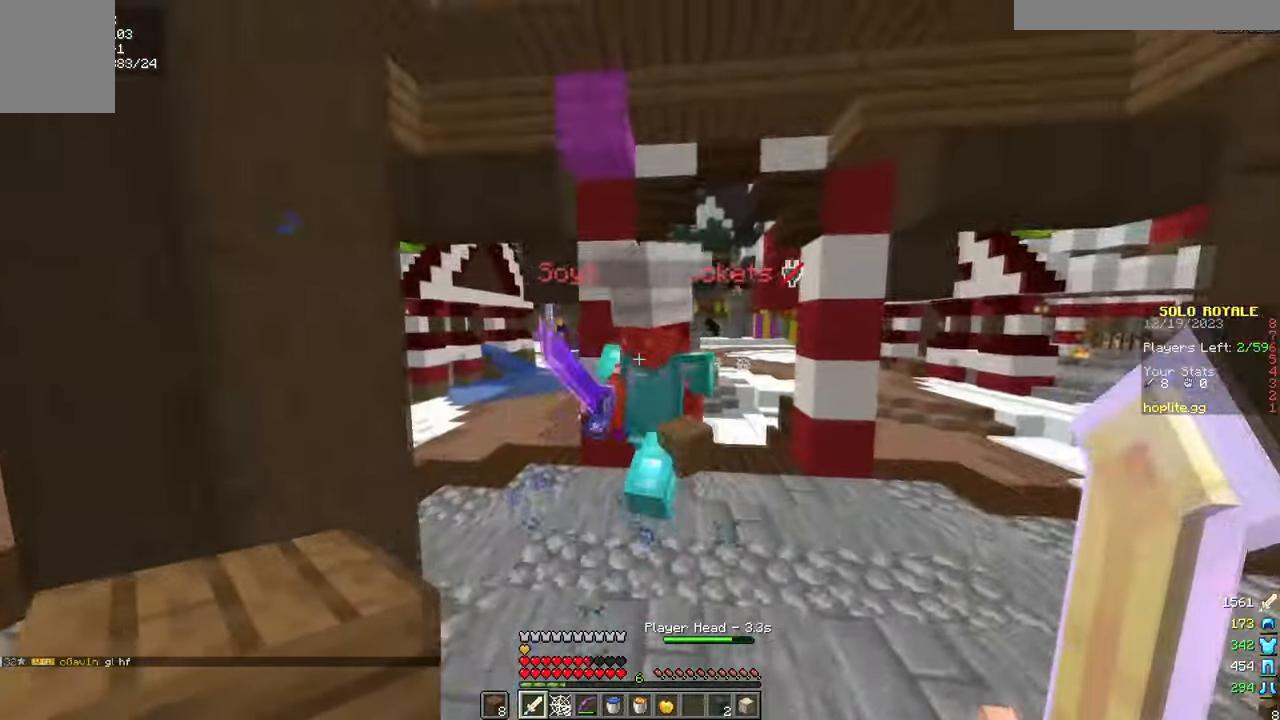
{"keys": ["a", "w"], "mouse": ["left"], "events": [[501, "a", "down"], [501, "mouse_left", "down"]]}
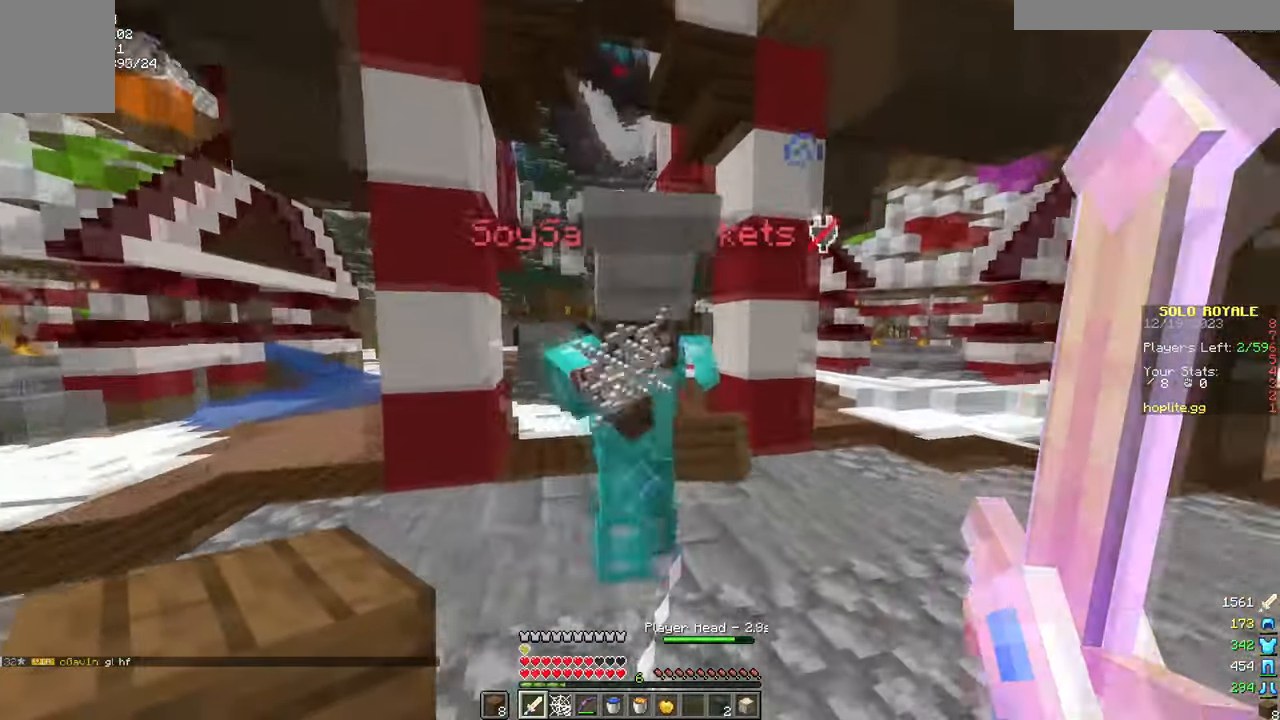
{"keys": ["d"], "mouse": [], "events": [[133, "mouse_left", "up"], [267, "w", "up"], [333, "s", "down"], [400, "a", "up"], [417, "d", "down"], [450, "s", "up"]]}
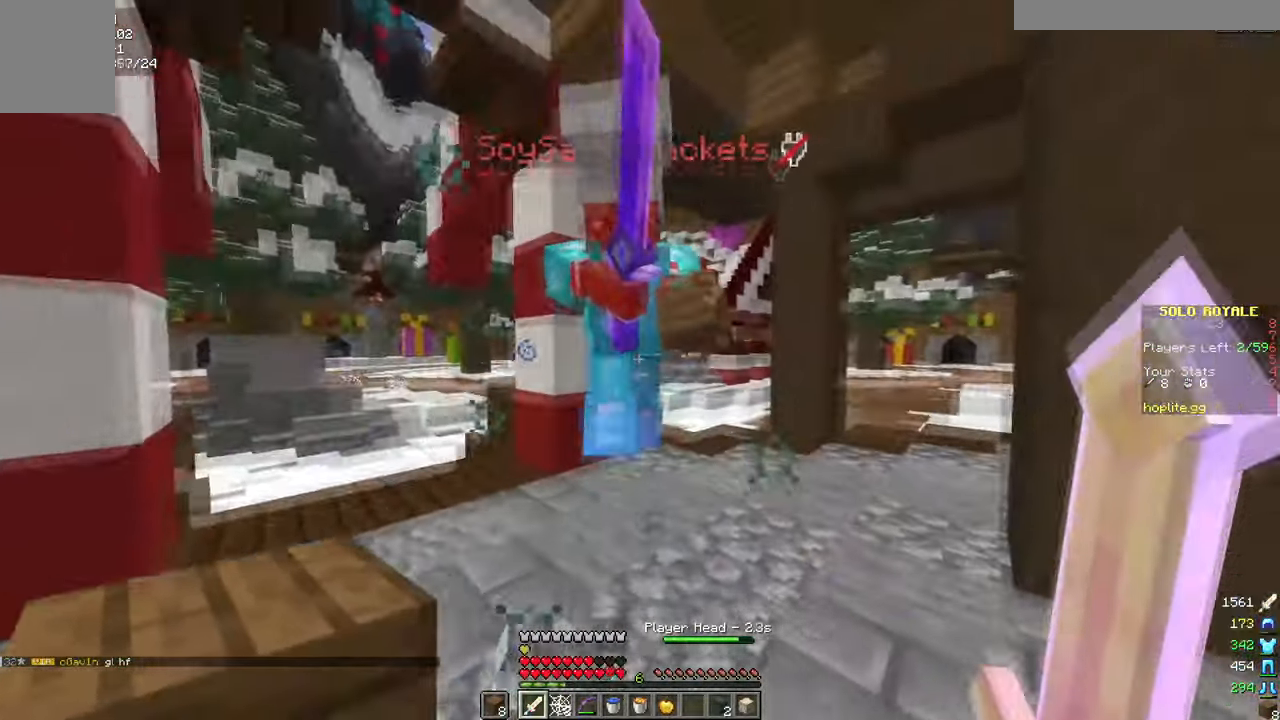
{"keys": ["s"], "mouse": ["left"], "events": [[17, "mouse_left", "down"], [134, "s", "down"], [150, "mouse_left", "up"], [251, "mouse_left", "down"], [334, "d", "up"]]}
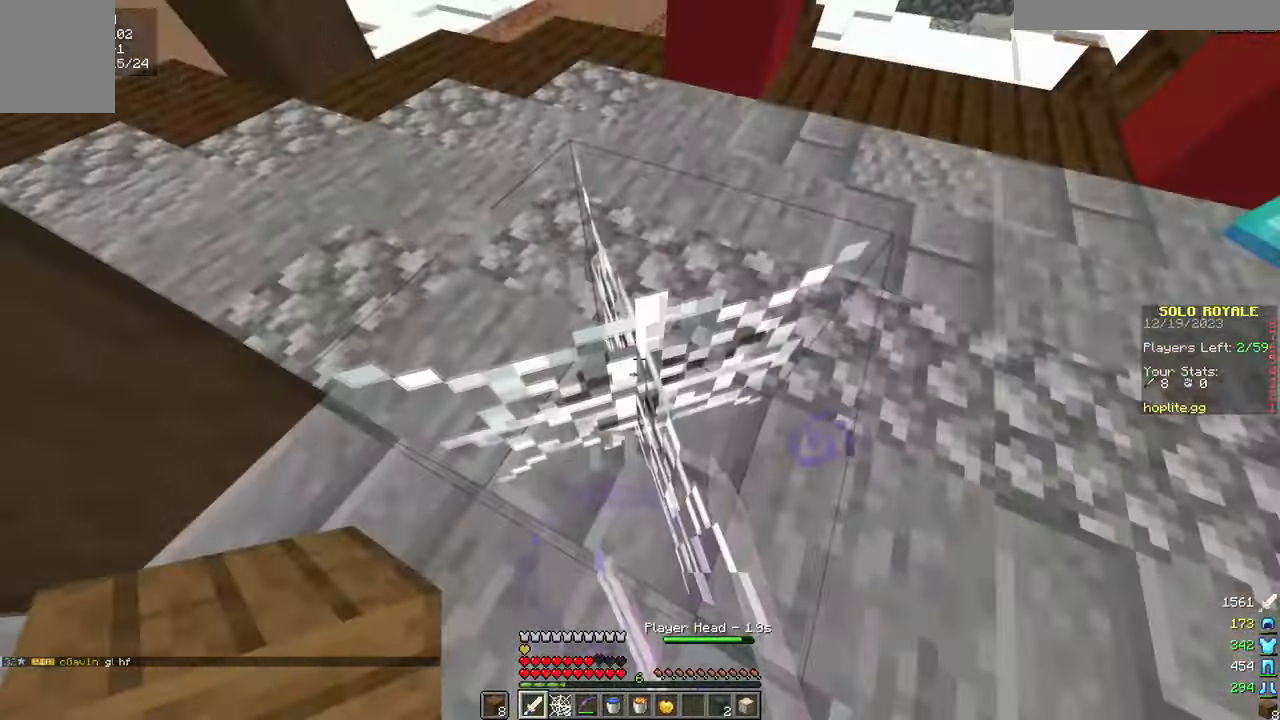
{"keys": ["d", "w"], "mouse": [], "events": [[33, "d", "down"], [250, "s", "up"], [283, "w", "down"], [350, "mouse_left", "up"]]}
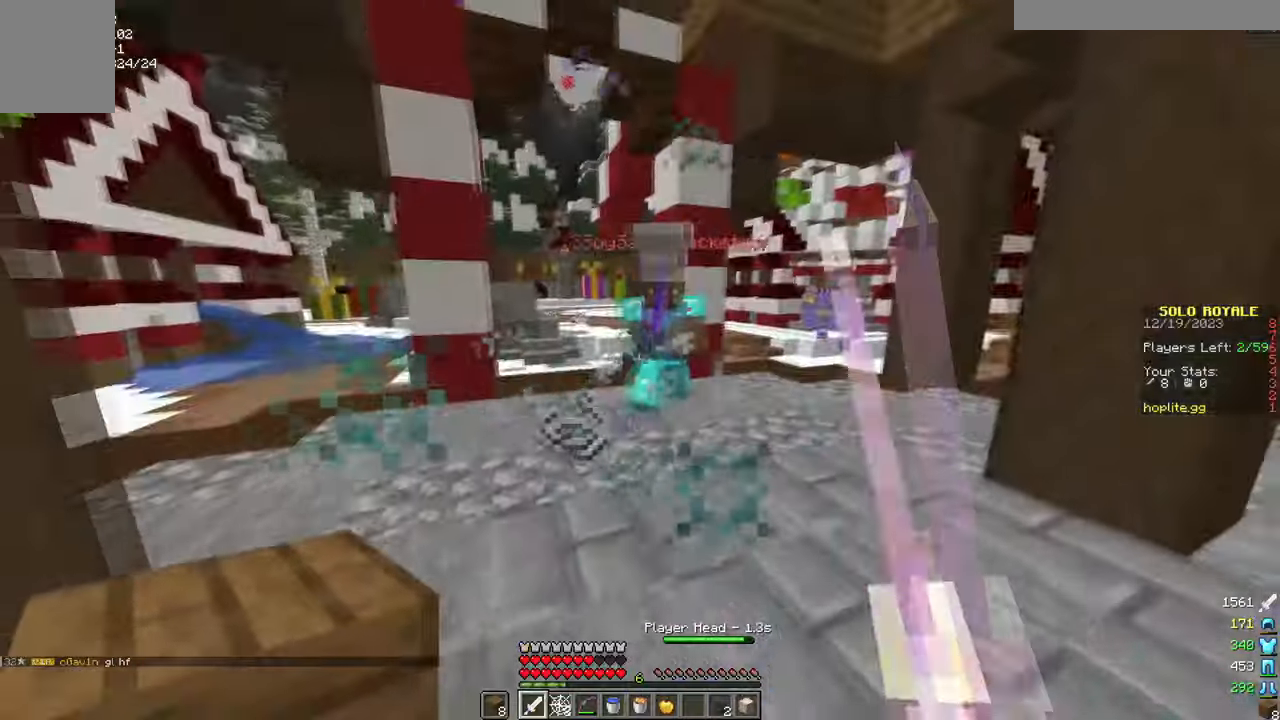
{"keys": ["a"], "mouse": ["left"], "events": [[100, "d", "up"], [384, "a", "down"], [401, "mouse_left", "down"], [467, "w", "up"]]}
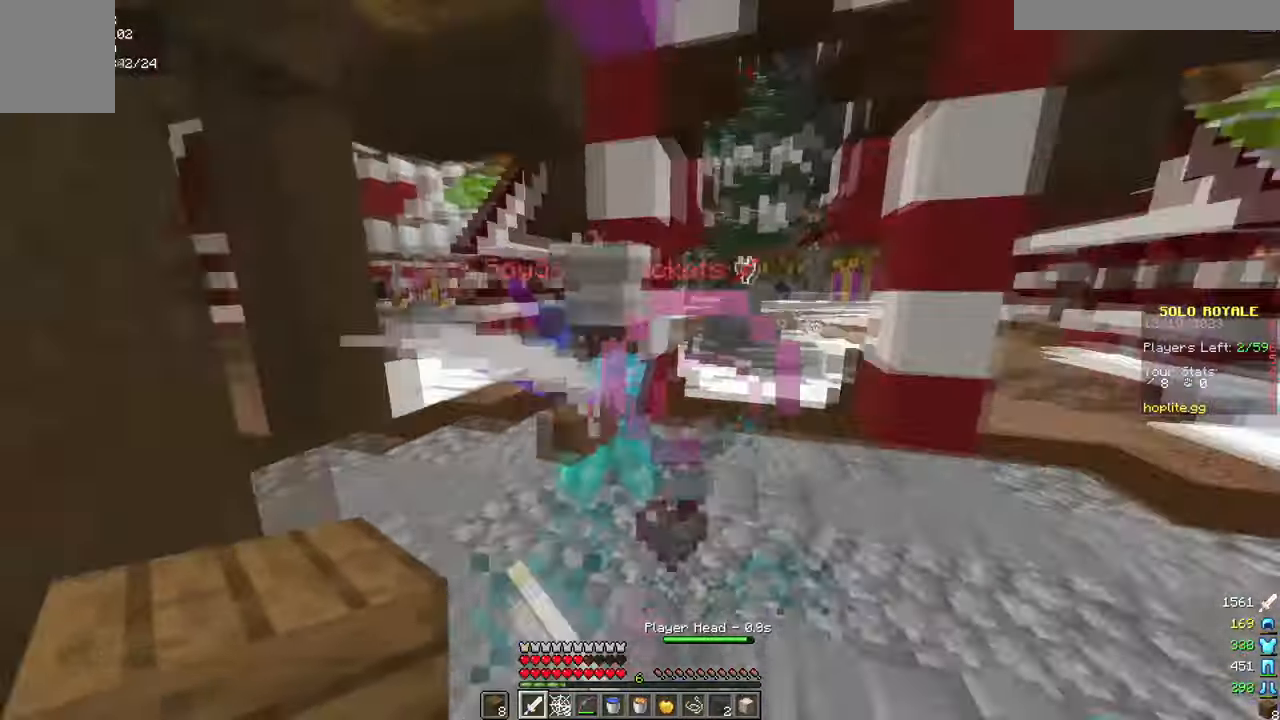
{"keys": ["w"], "mouse": ["left"], "events": [[33, "mouse_left", "up"], [100, "w", "down"], [300, "w", "up"], [400, "a", "up"], [417, "w", "down"], [484, "mouse_left", "down"]]}
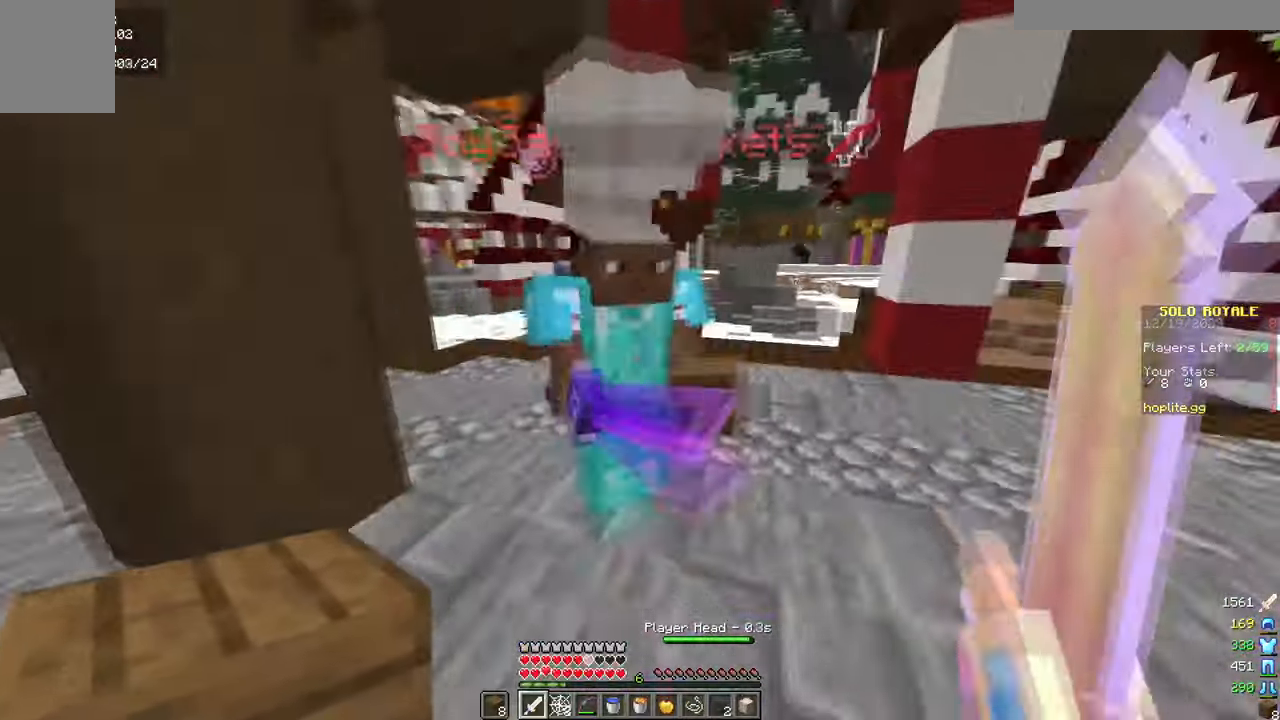
{"keys": ["a", "w"], "mouse": [], "events": [[50, "w", "up"], [100, "d", "down"], [100, "mouse_left", "up"], [201, "w", "down"], [301, "d", "up"], [334, "a", "down"]]}
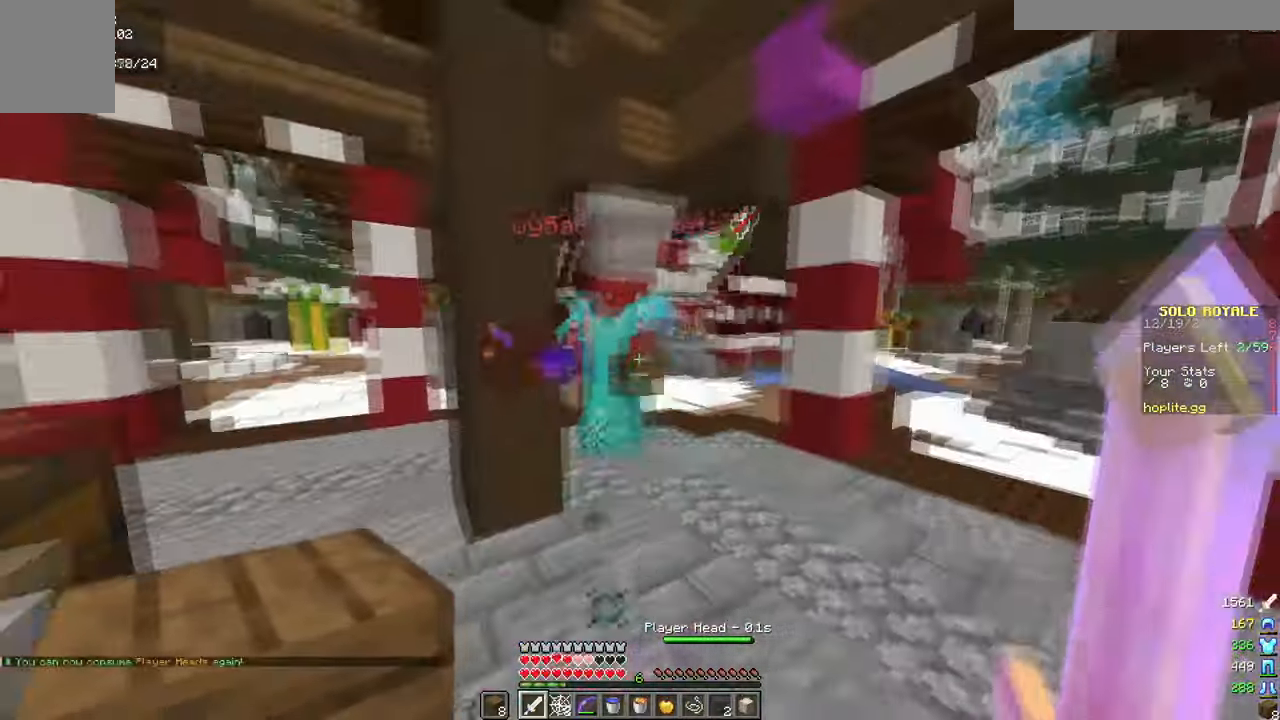
{"keys": [], "mouse": [], "events": [[16, "a", "up"], [200, "a", "down"], [484, "w", "up"], [500, "a", "up"]]}
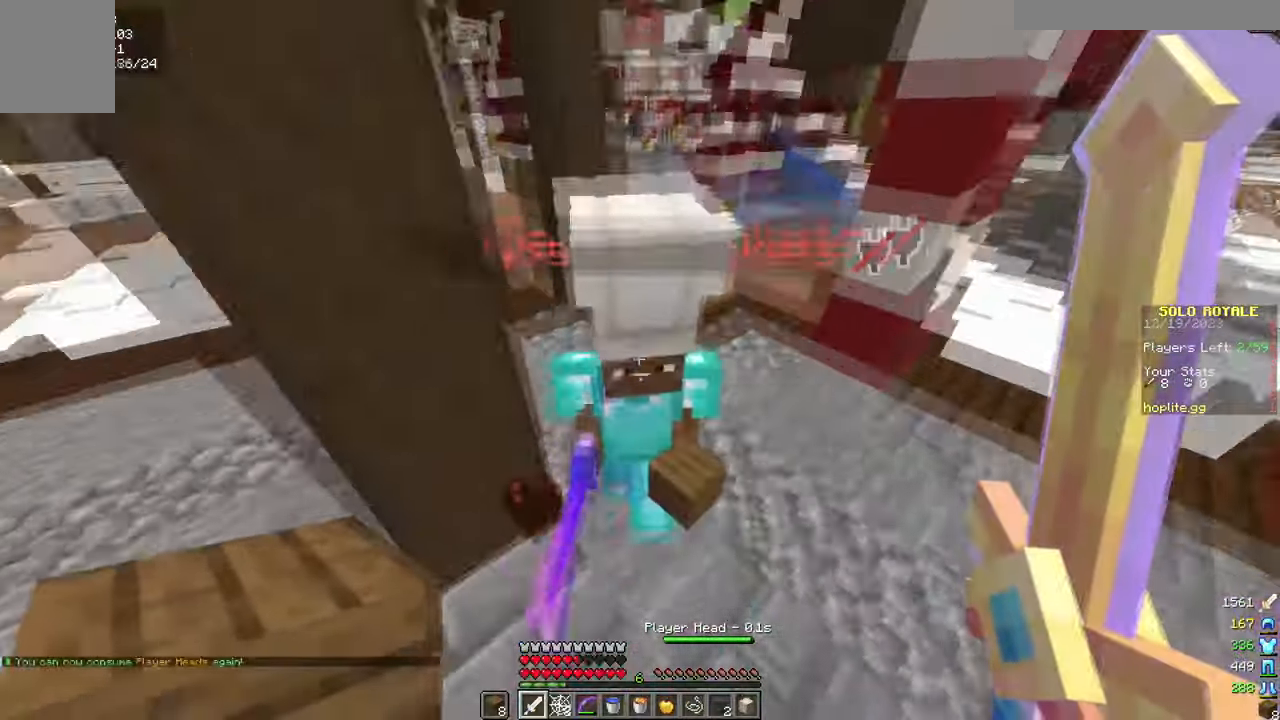
{"keys": ["w"], "mouse": [], "events": [[34, "s", "down"], [67, "mouse_left", "down"], [134, "a", "down"], [184, "mouse_left", "up"], [301, "s", "up"], [334, "w", "down"], [384, "a", "up"]]}
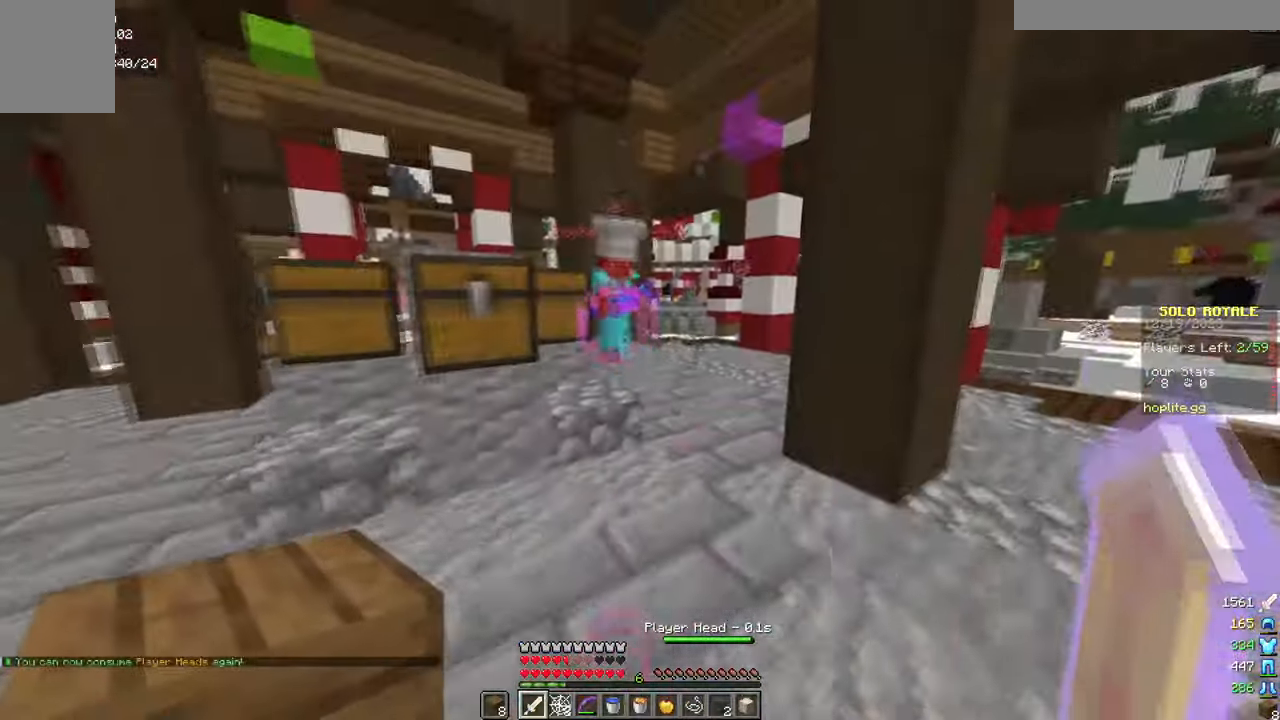
{"keys": ["d", "w"], "mouse": [], "events": [[16, "d", "down"], [133, "d", "up"], [500, "d", "down"]]}
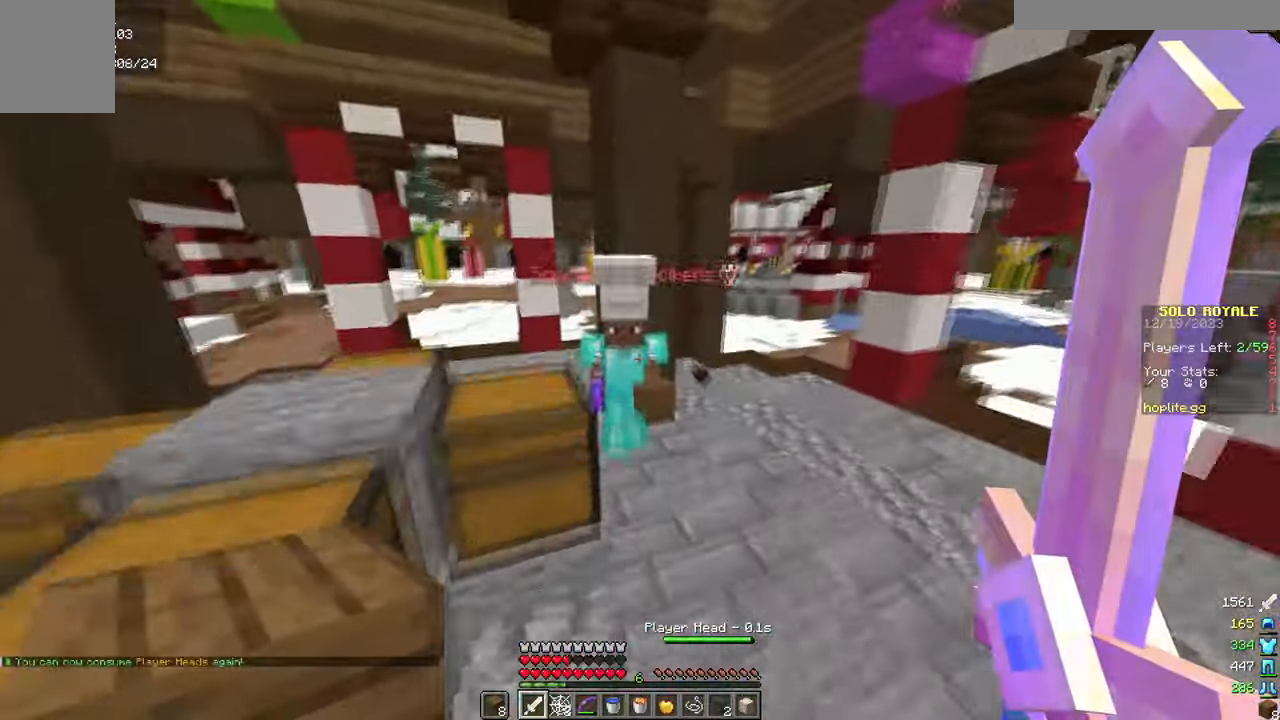
{"keys": ["d", "w"], "mouse": [], "events": [[234, "mouse_left", "down"], [251, "w", "up"], [301, "s", "down"], [351, "mouse_left", "up"], [384, "s", "up"], [434, "w", "down"]]}
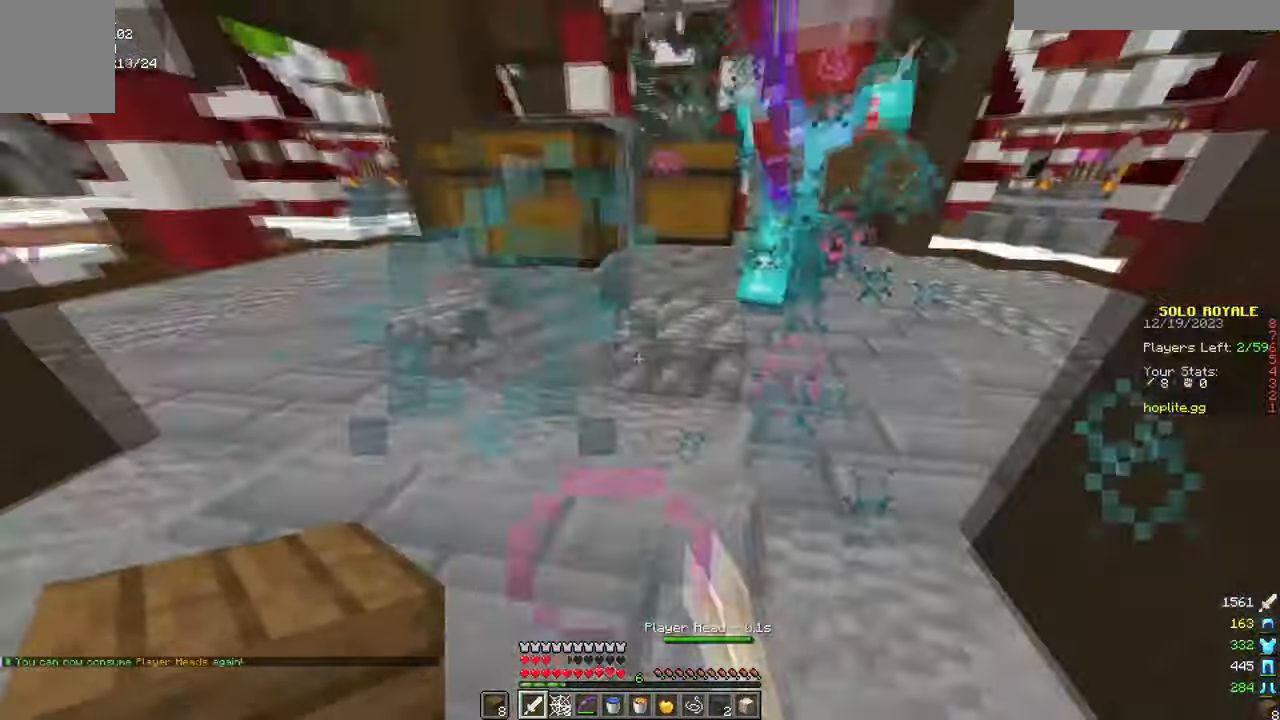
{"keys": ["w"], "mouse": [], "events": [[183, "d", "up"]]}
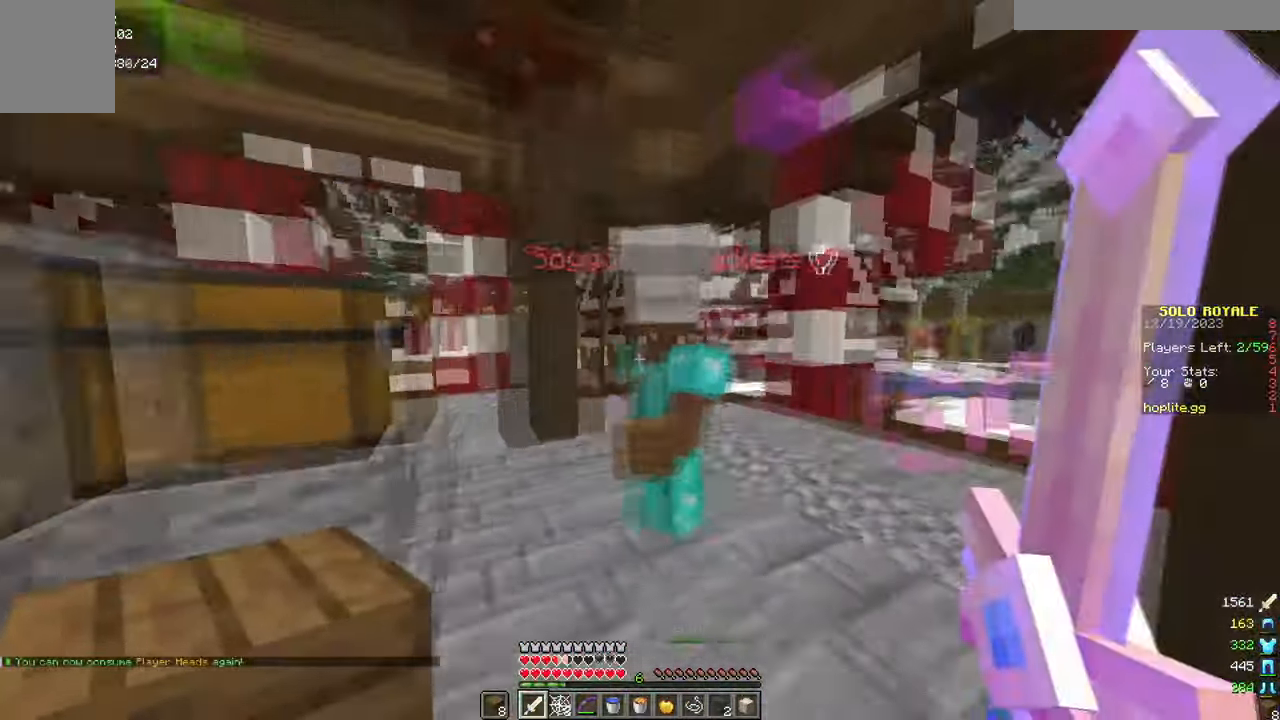
{"keys": ["a", "w"], "mouse": [], "events": [[50, "mouse_left", "down"], [84, "a", "down"], [184, "mouse_left", "up"]]}
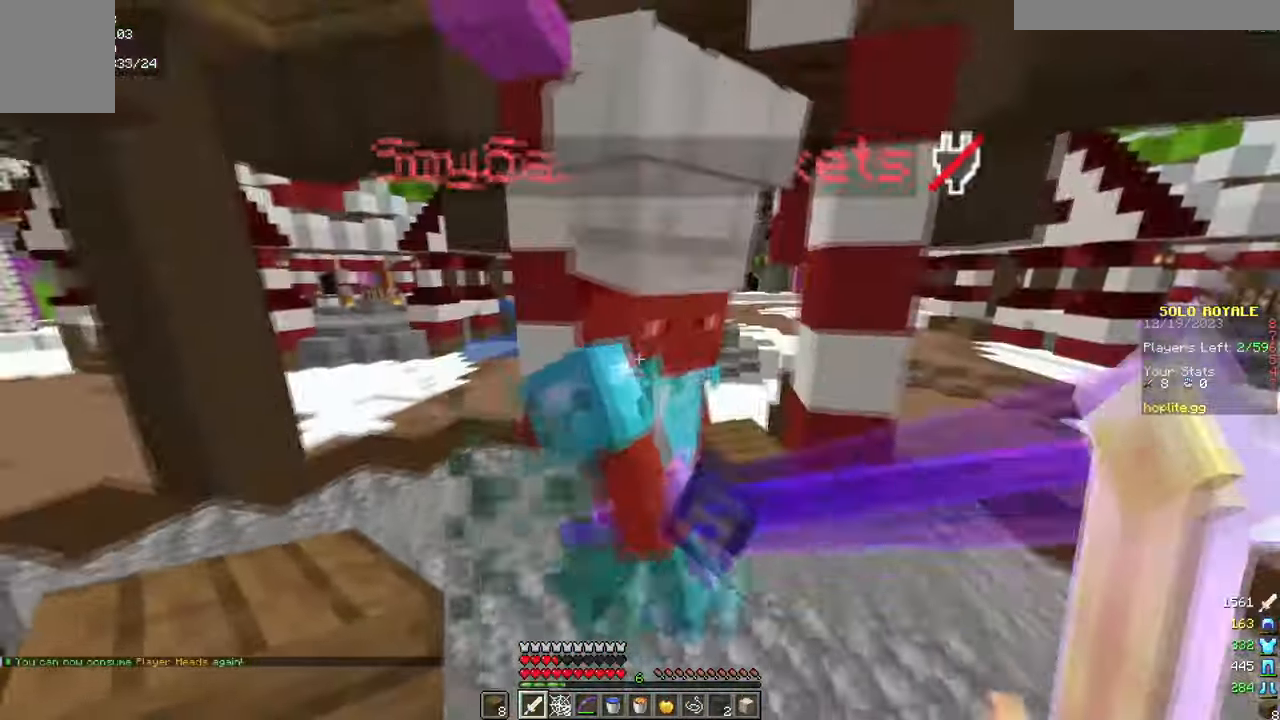
{"keys": ["a", "w"], "mouse": [], "events": [[33, "w", "up"], [100, "s", "down"], [167, "mouse_left", "down"], [317, "mouse_left", "up"], [400, "s", "up"], [450, "w", "down"]]}
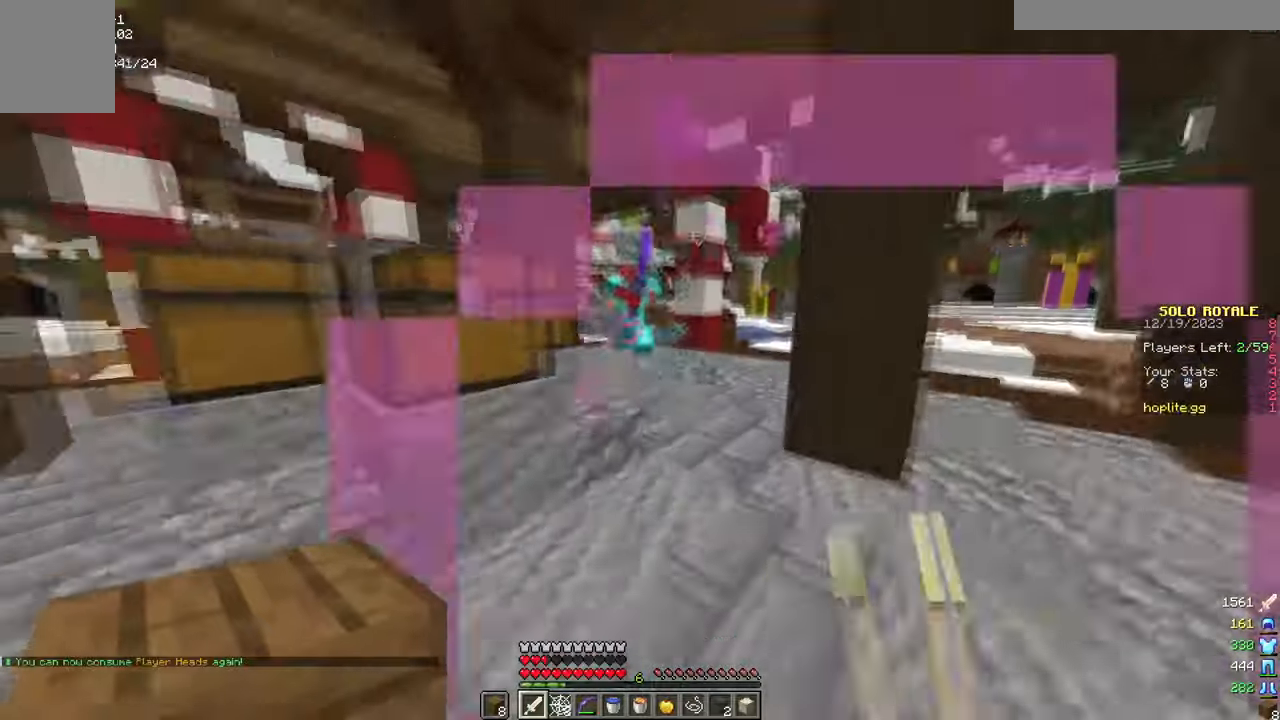
{"keys": ["w"], "mouse": [], "events": [[34, "a", "up"]]}
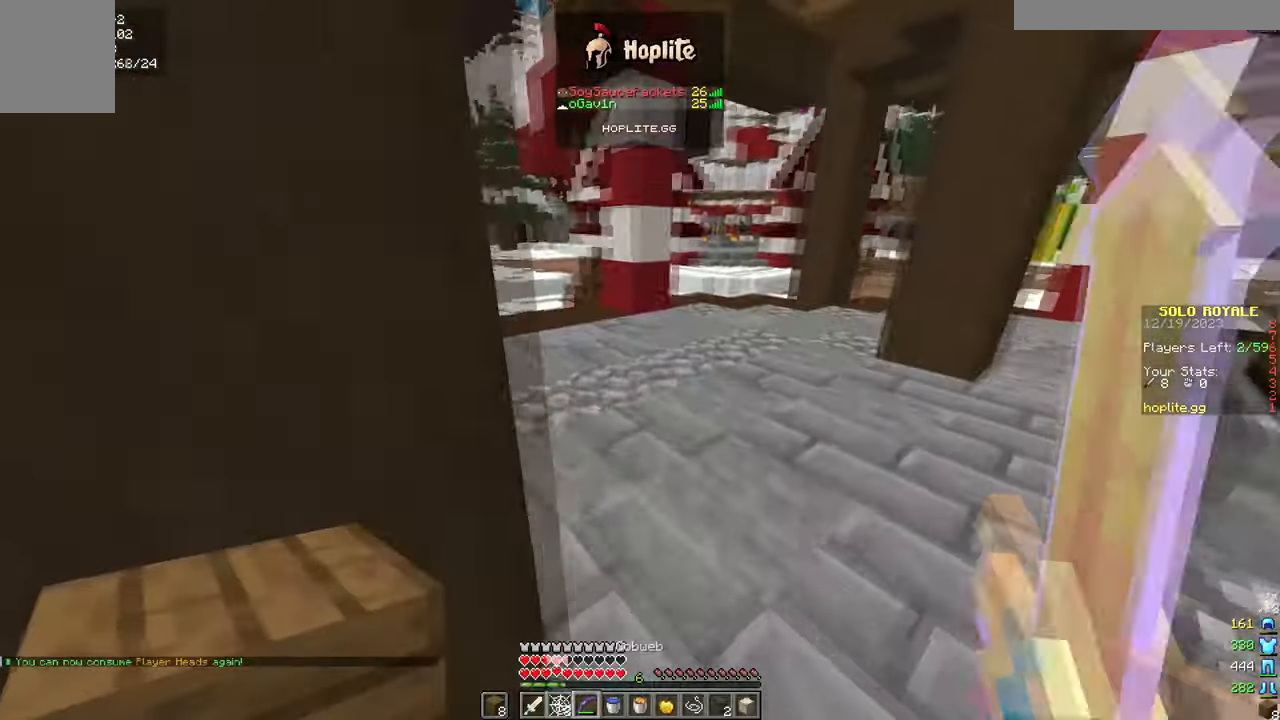
{"keys": ["d"], "mouse": [], "events": [[133, "w", "up"], [183, "d", "down"], [183, "mouse_left", "down"], [267, "s", "down"], [300, "mouse_left", "up"], [484, "s", "up"]]}